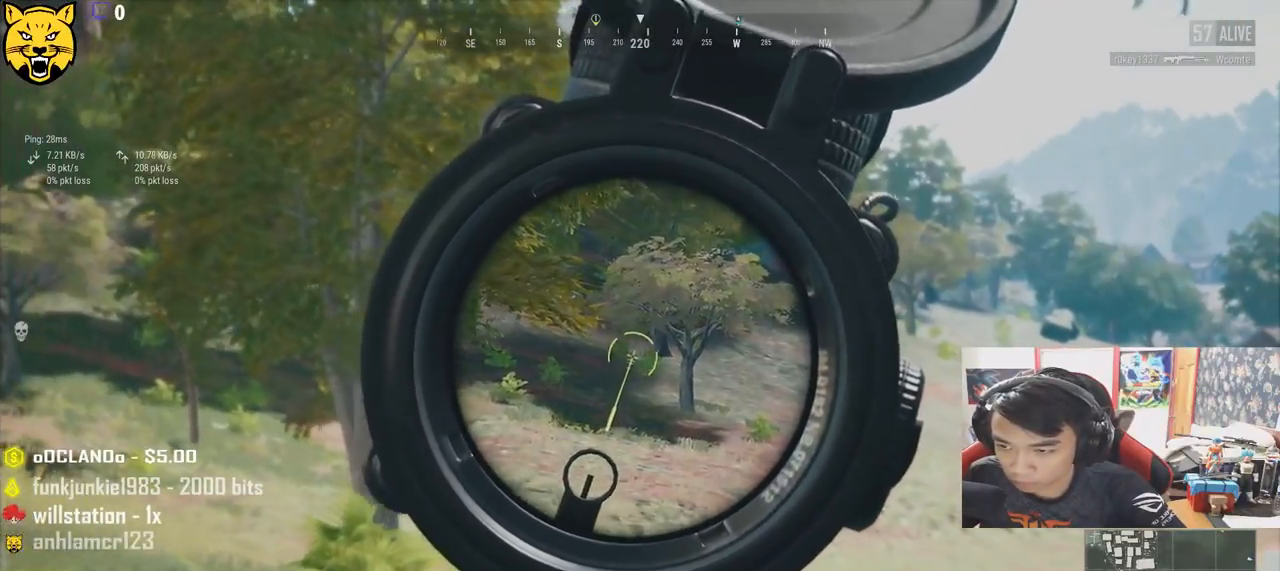
Gameplay with keyboard and mouse; each line is a JSON object with the keys and mouse buttons held at the frame after it. "events" lists presses ("down") and releases ("up") of "a", "c", "ctrl", "d", "e", "f", "q", "r", "s", "shift", "space", "tab", "v", "w", "x", "z", "mouse_left", "mouse_wheel", "mouse_right", "mouse_mb4" and "mouse_mb5" between this image and that frame as [ms after this image, input, new state], when the widget could be followed in between. "mouse_left", "mouse_wheel", "mouse_right", "mouse_mb4", "mouse_mb5" = the "left", "wheel", "right", "mb4", "mb5" buttons of the "mouse" list. No other keys are recorded. "wheel" means that the mouse wheel is clicked or scrolled. Mouse movement is not recorded.
{"keys": ["d", "e"], "mouse": [], "events": []}
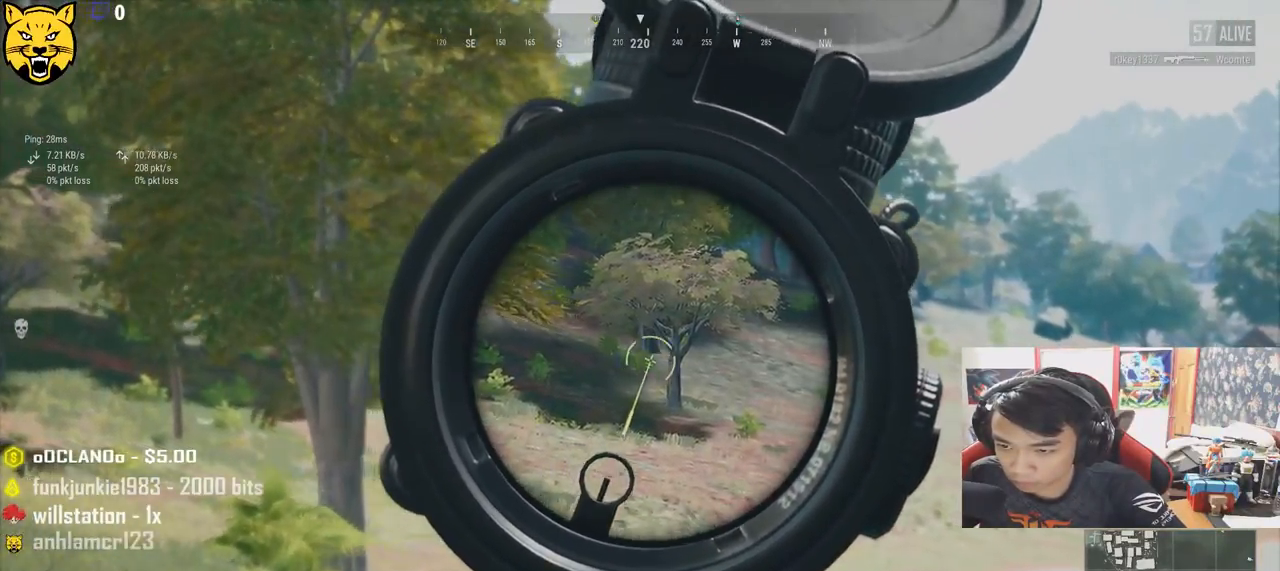
{"keys": ["q"], "mouse": [], "events": [[117, "d", "up"], [133, "a", "down"], [133, "e", "up"], [300, "e", "down"], [367, "d", "down"], [433, "d", "up"], [467, "e", "up"], [483, "q", "down"], [500, "a", "up"]]}
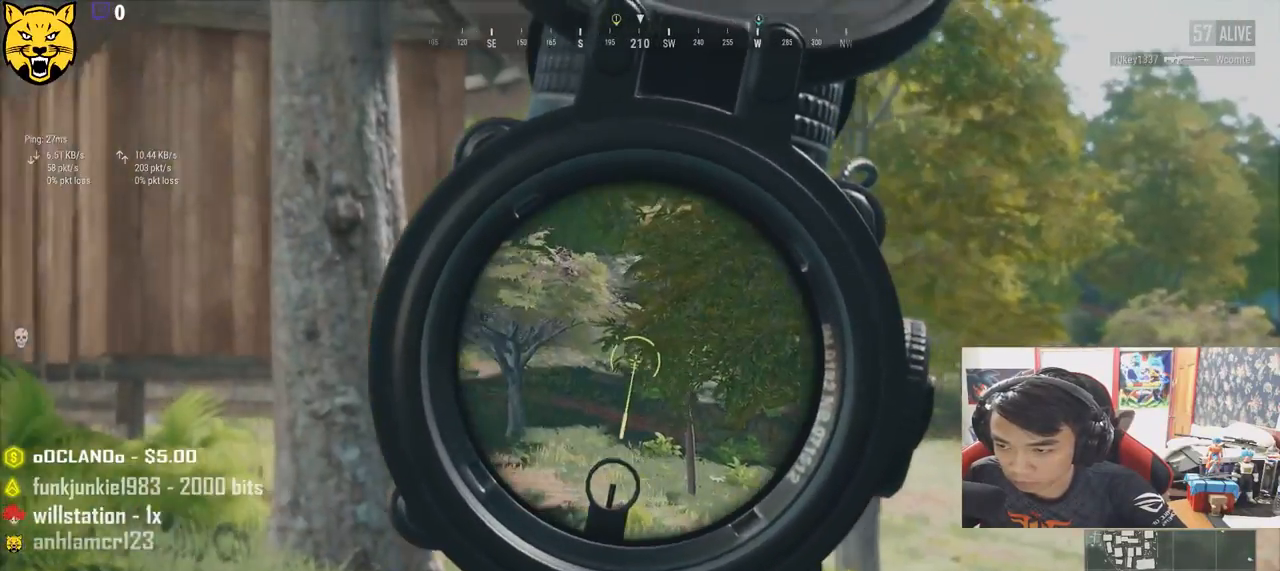
{"keys": ["a"], "mouse": [], "events": [[17, "e", "down"], [133, "q", "up"], [383, "a", "down"], [383, "e", "up"]]}
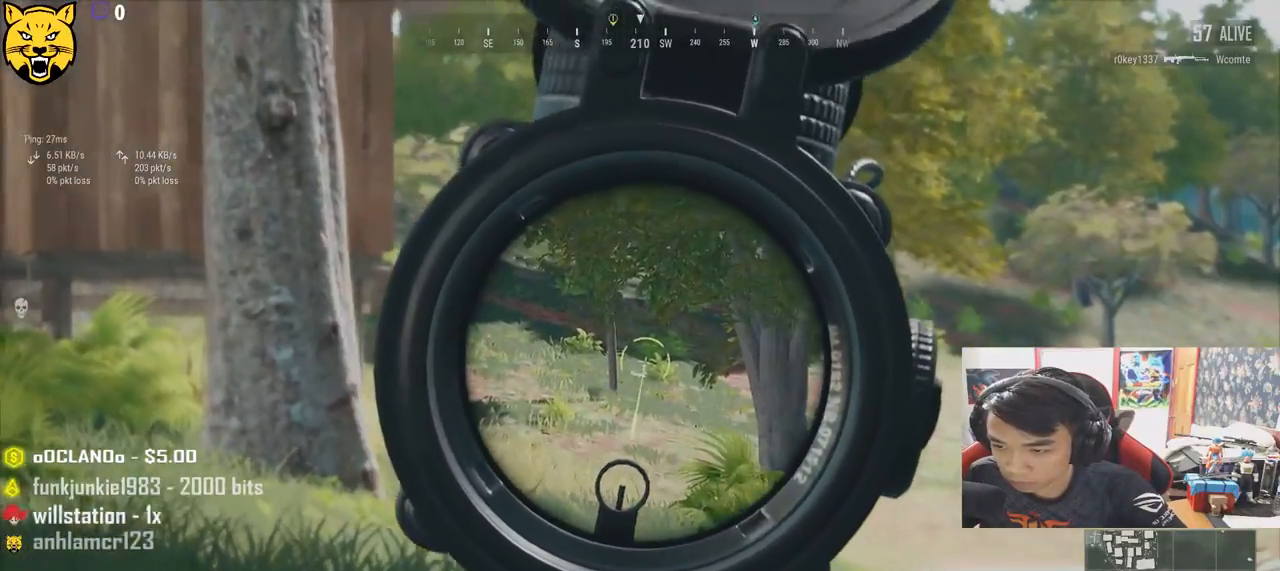
{"keys": ["a"], "mouse": [], "events": [[67, "e", "down"], [217, "e", "up"], [267, "mouse_right", "down"], [367, "mouse_right", "up"]]}
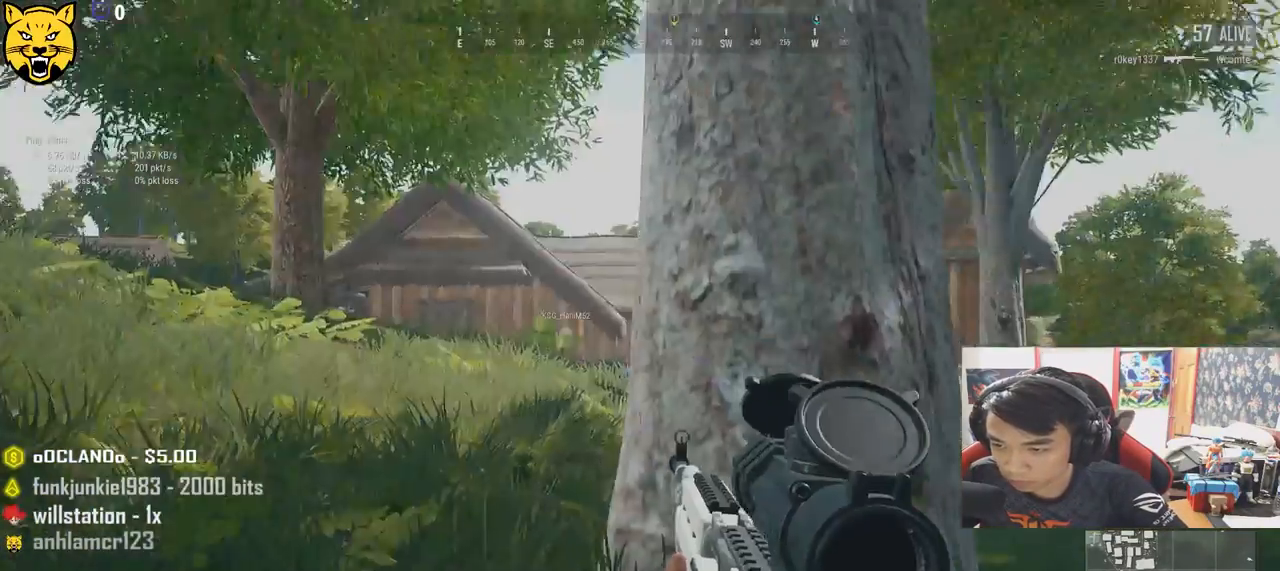
{"keys": ["s"], "mouse": [], "events": [[383, "s", "down"], [450, "a", "up"]]}
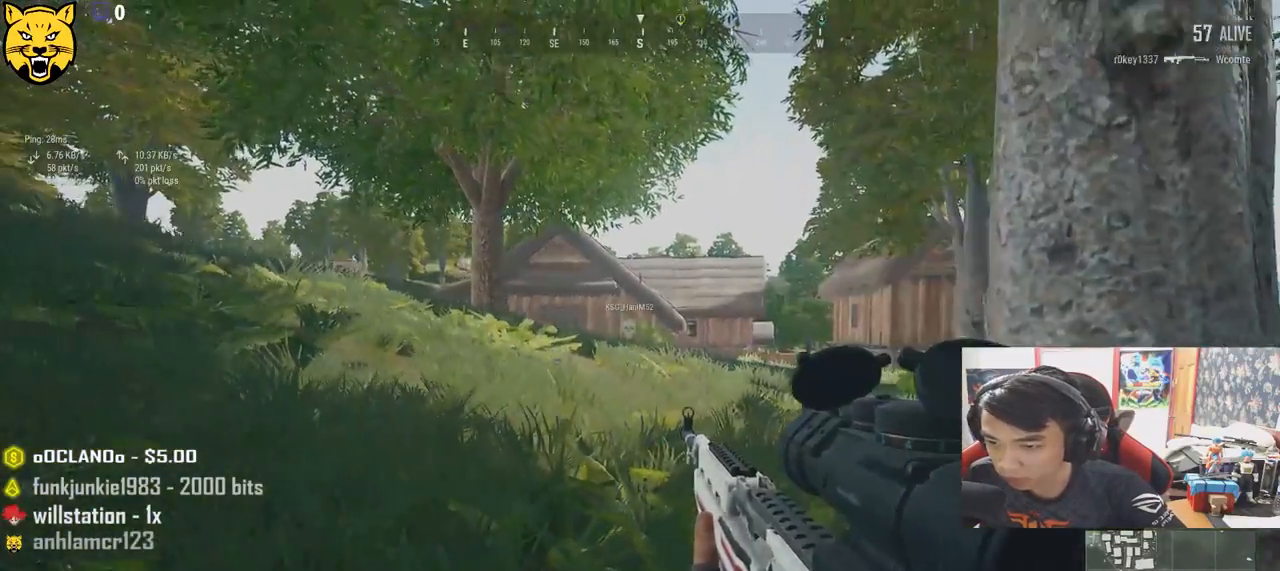
{"keys": ["a"], "mouse": [], "events": [[333, "a", "down"], [400, "s", "up"]]}
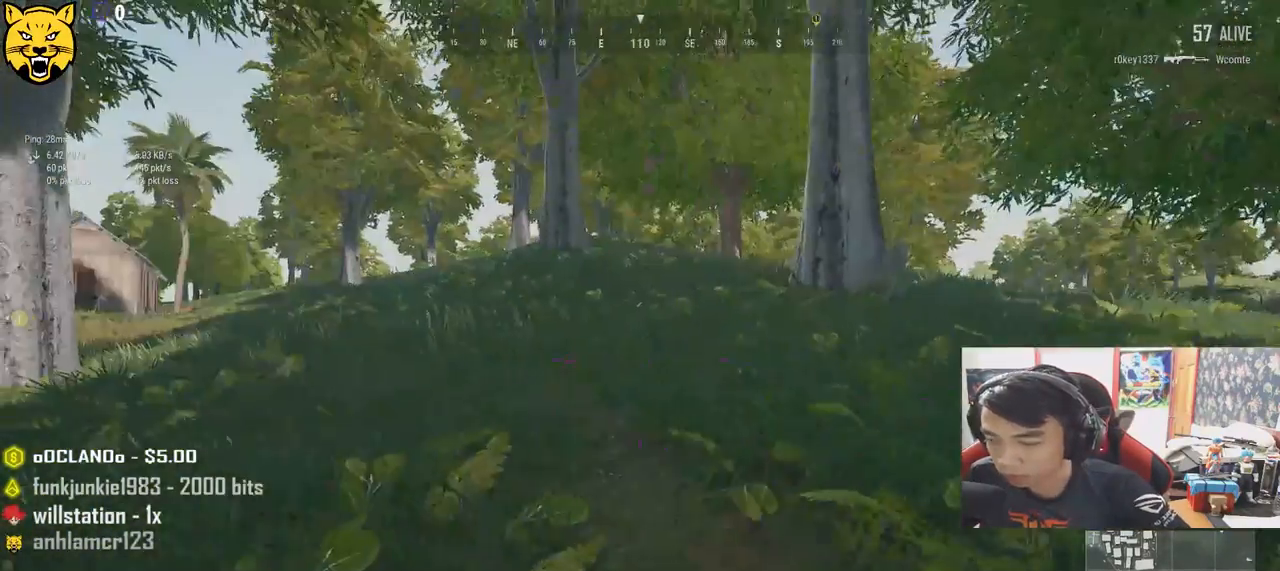
{"keys": ["shift", "w"], "mouse": [], "events": [[17, "w", "down"], [133, "a", "up"], [283, "shift", "down"]]}
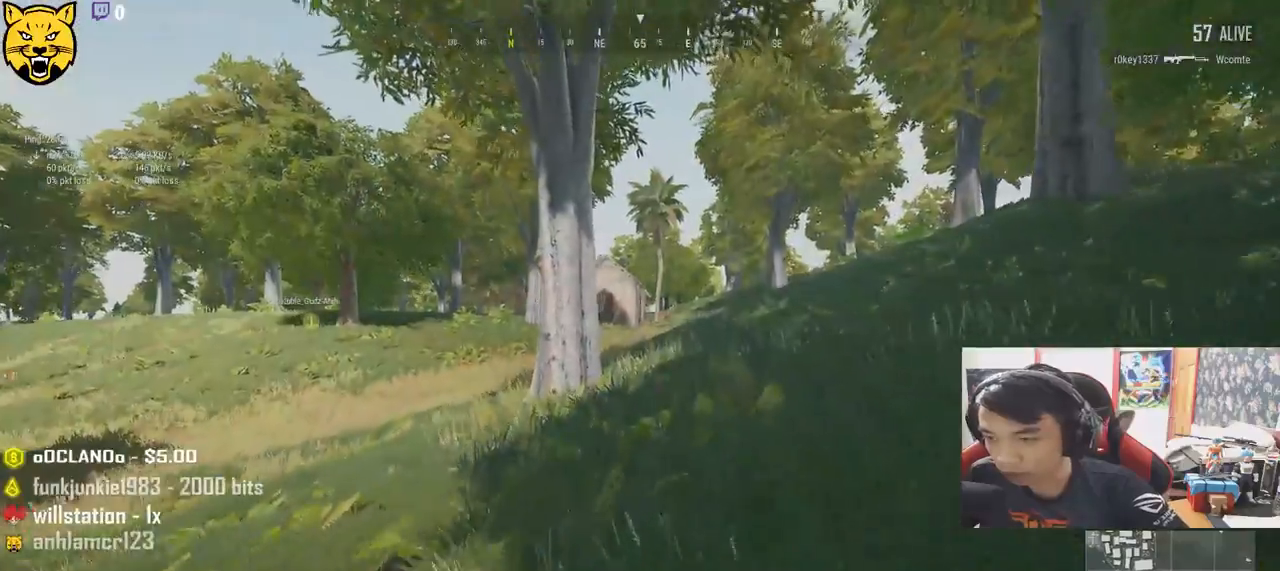
{"keys": ["shift", "w"], "mouse": [], "events": []}
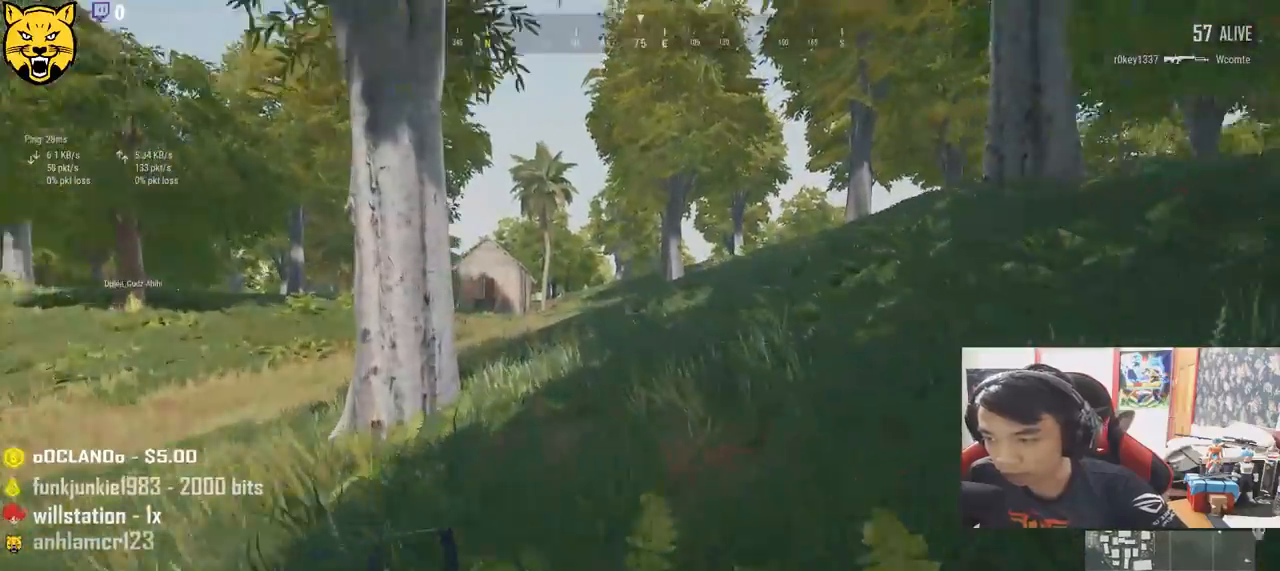
{"keys": ["shift", "w"], "mouse": [], "events": []}
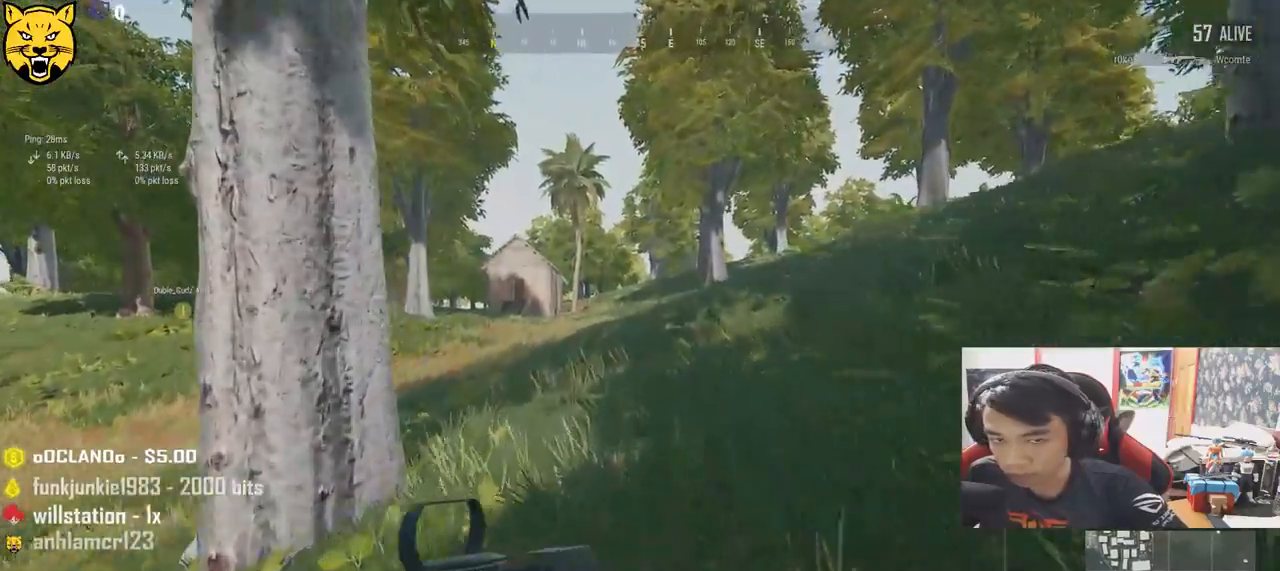
{"keys": ["a", "w"], "mouse": [], "events": [[217, "space", "down"], [267, "shift", "up"], [417, "space", "up"], [433, "a", "down"]]}
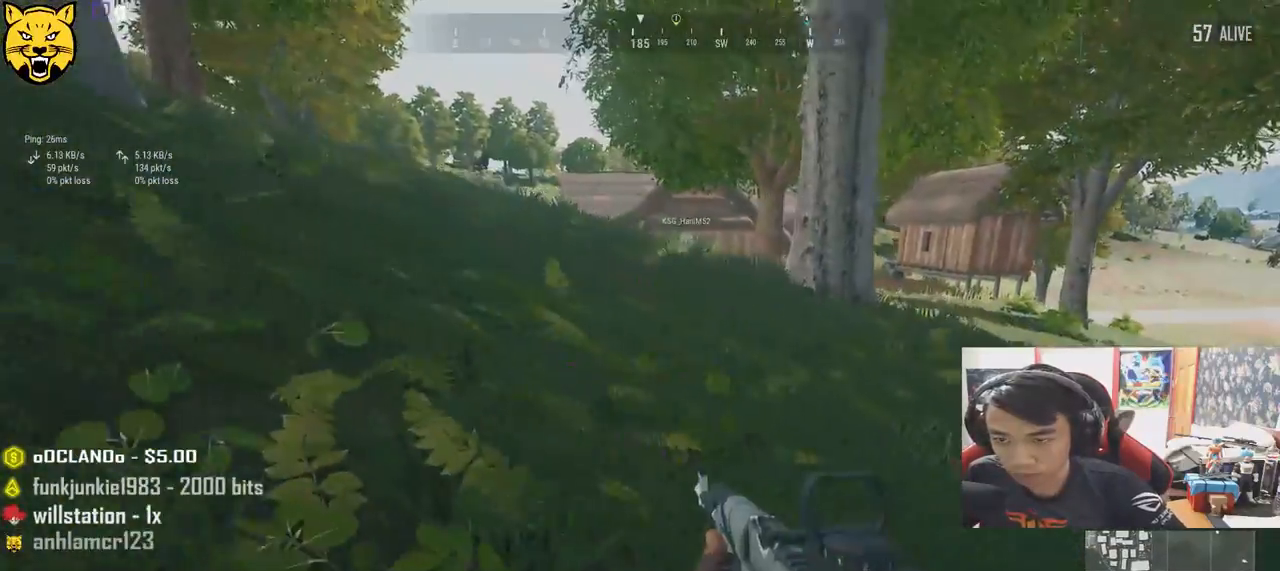
{"keys": ["a"], "mouse": [], "events": [[67, "w", "up"]]}
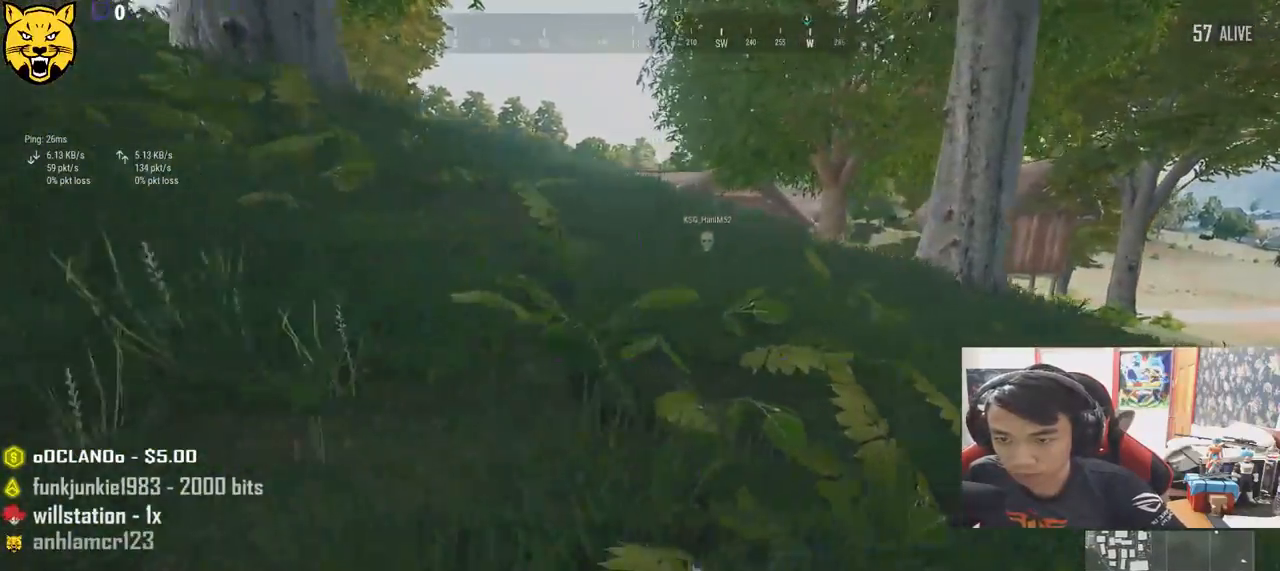
{"keys": ["a", "w"], "mouse": [], "events": [[500, "w", "down"]]}
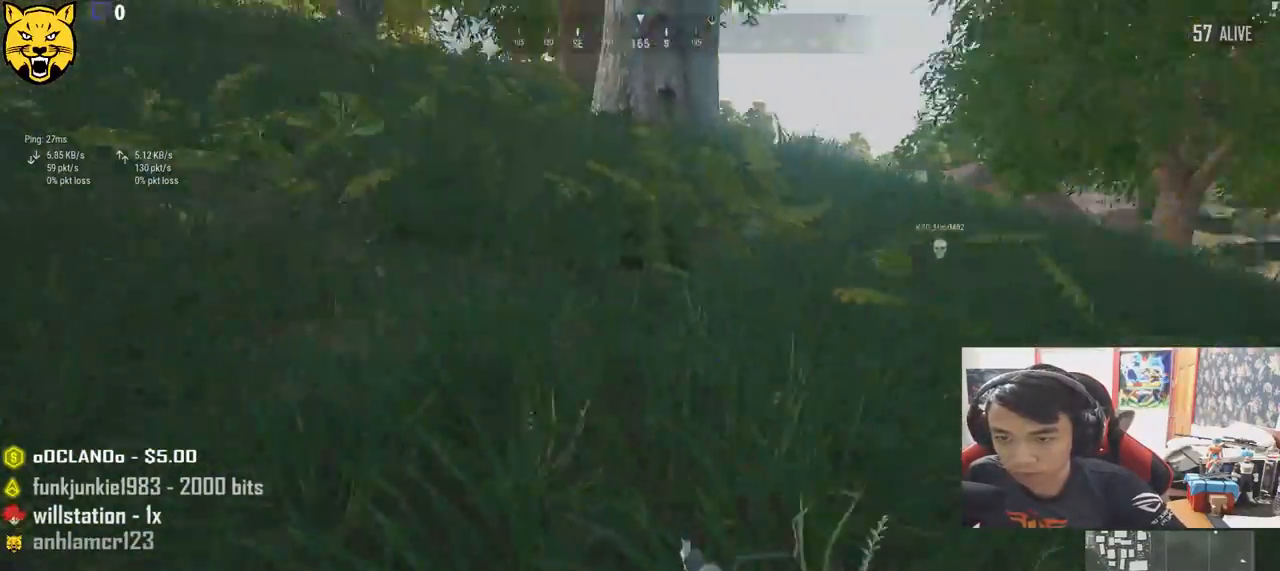
{"keys": ["shift", "w"], "mouse": [], "events": [[33, "a", "up"], [200, "shift", "down"]]}
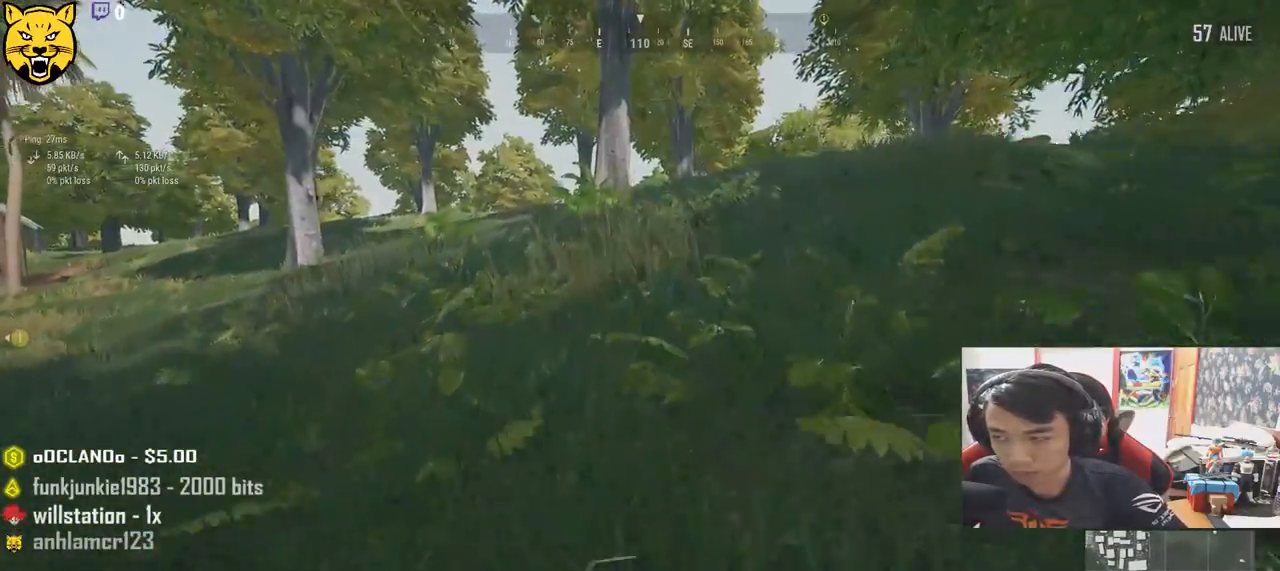
{"keys": ["space", "w"], "mouse": [], "events": [[350, "space", "down"], [400, "shift", "up"]]}
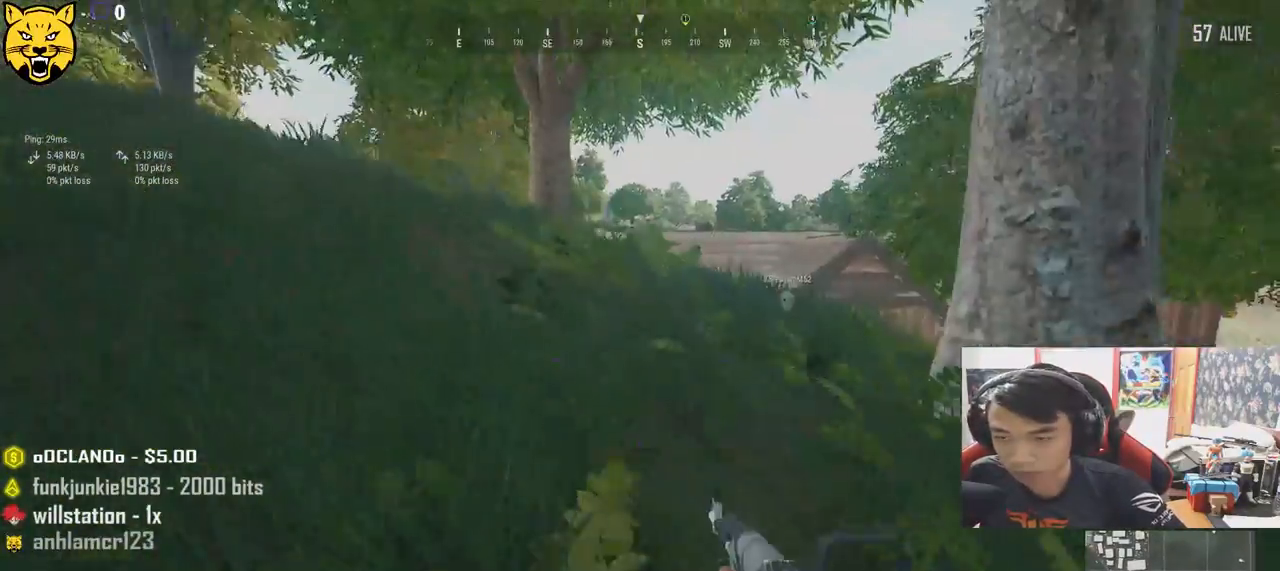
{"keys": ["a", "w"], "mouse": [], "events": [[67, "space", "up"], [100, "a", "down"]]}
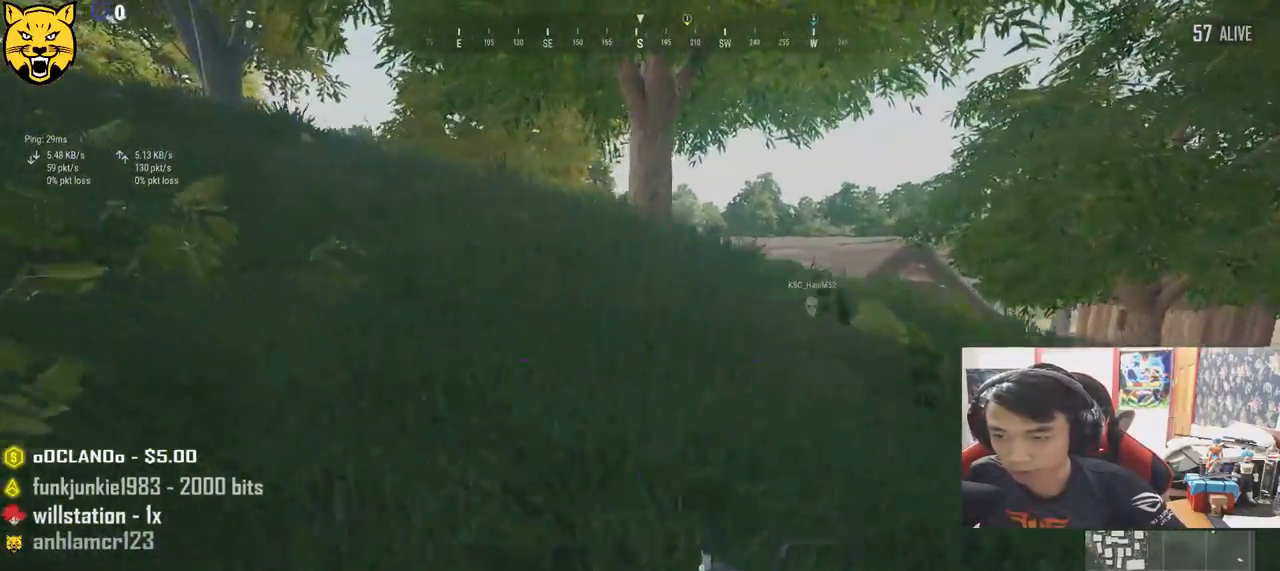
{"keys": ["a", "w"], "mouse": [], "events": []}
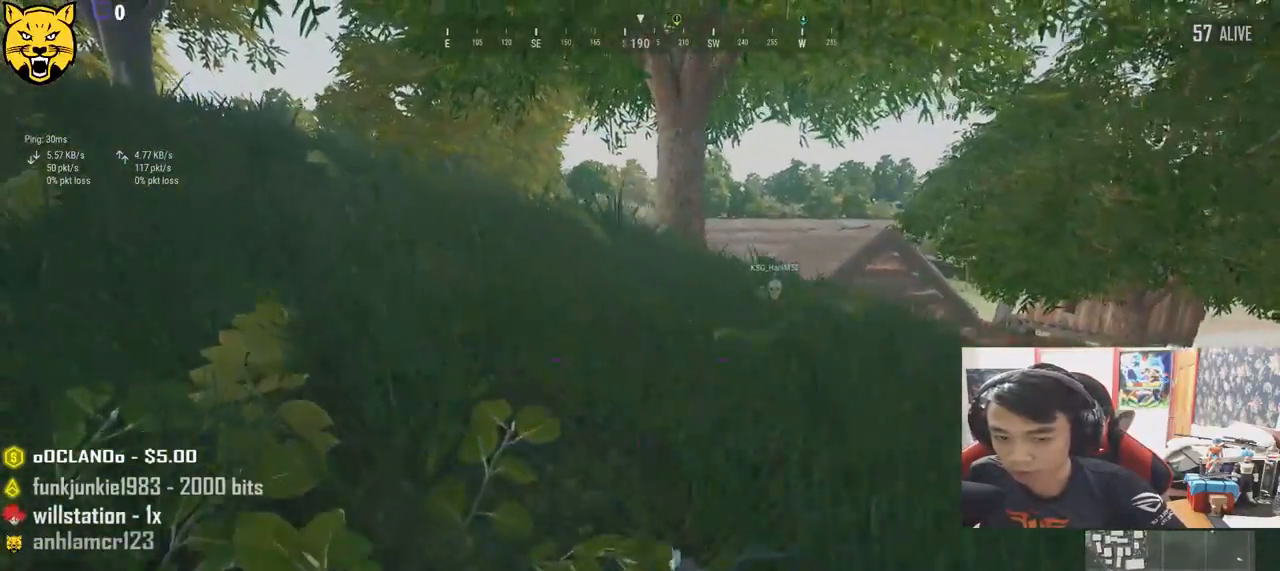
{"keys": ["a"], "mouse": [], "events": [[133, "w", "up"]]}
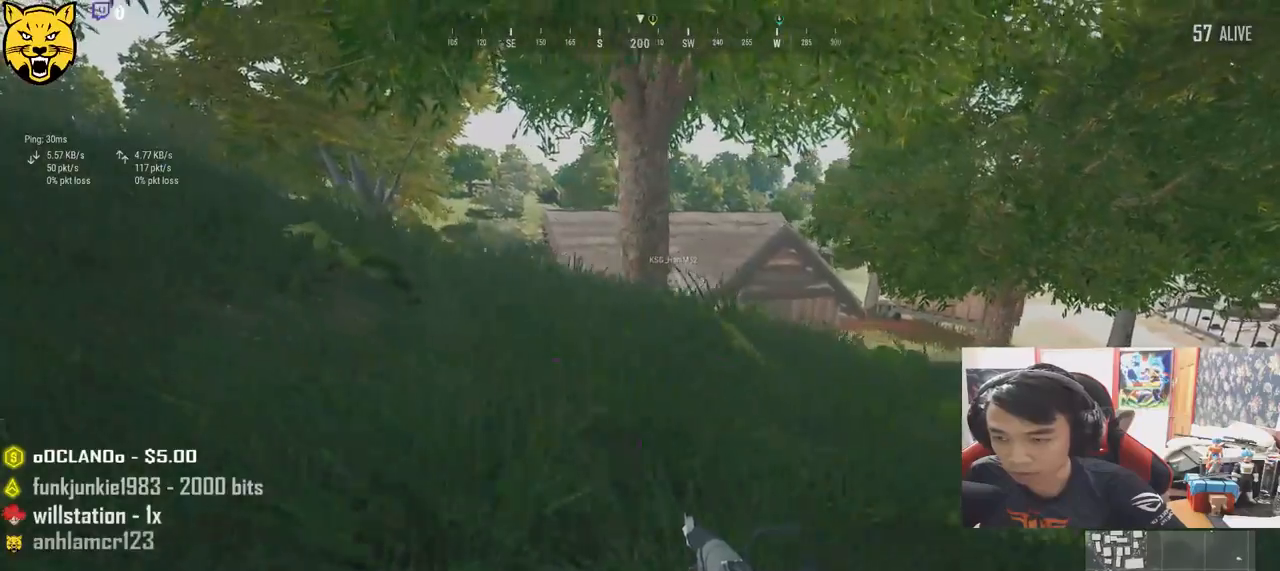
{"keys": ["a", "w"], "mouse": [], "events": [[500, "w", "down"]]}
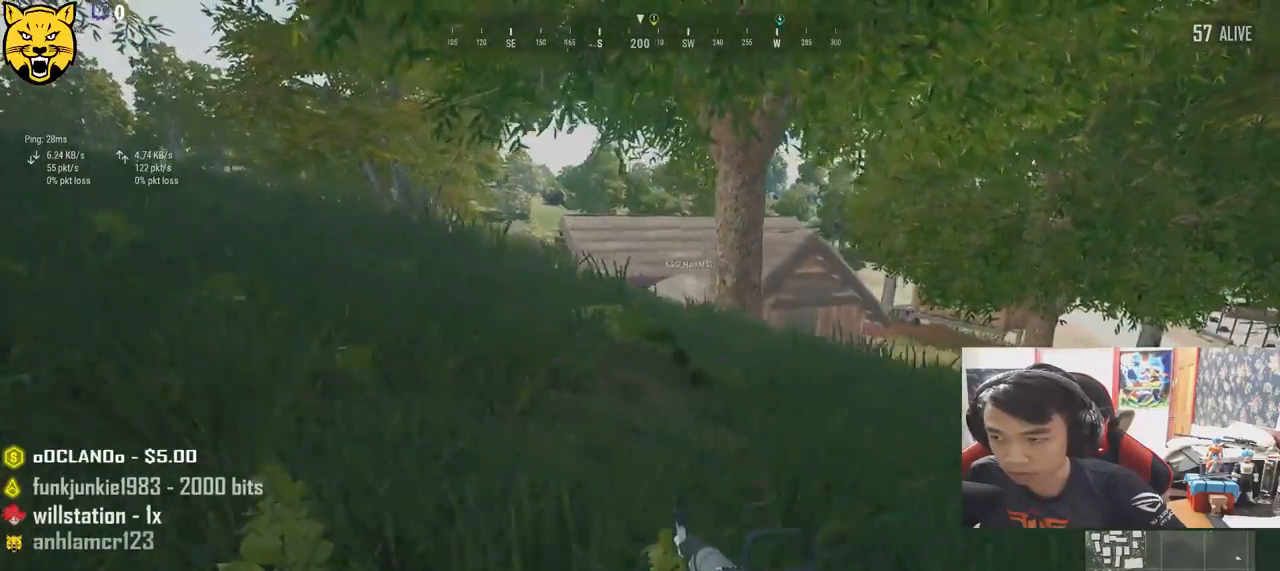
{"keys": ["a", "w"], "mouse": [], "events": []}
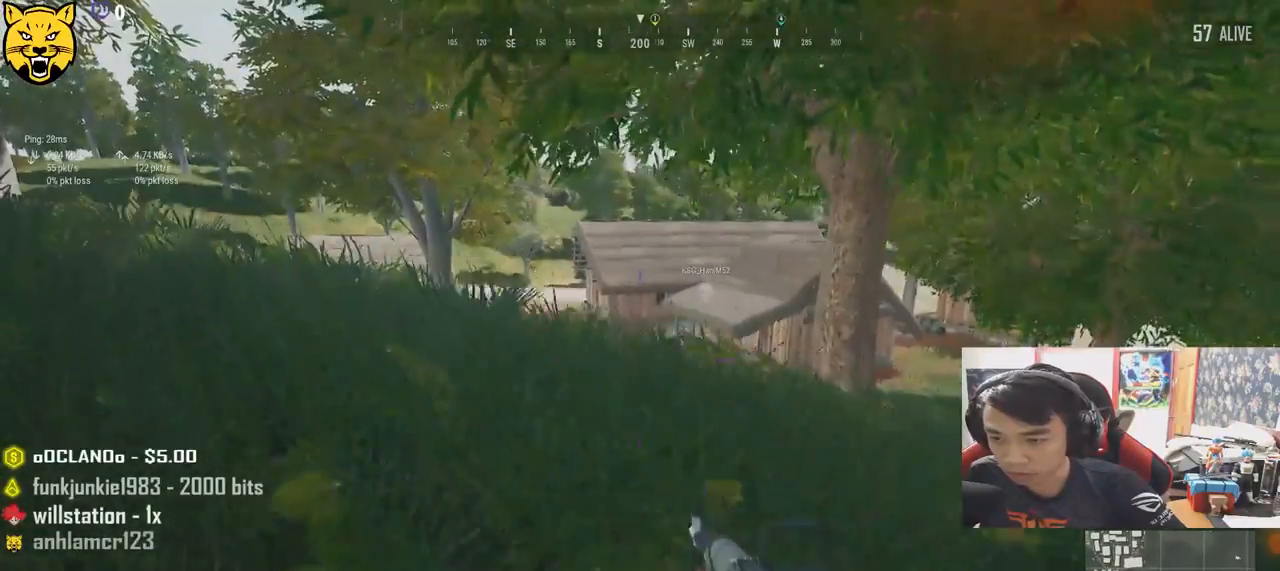
{"keys": ["ctrl", "s"], "mouse": [], "events": [[33, "w", "up"], [133, "s", "down"], [183, "a", "up"], [450, "ctrl", "down"]]}
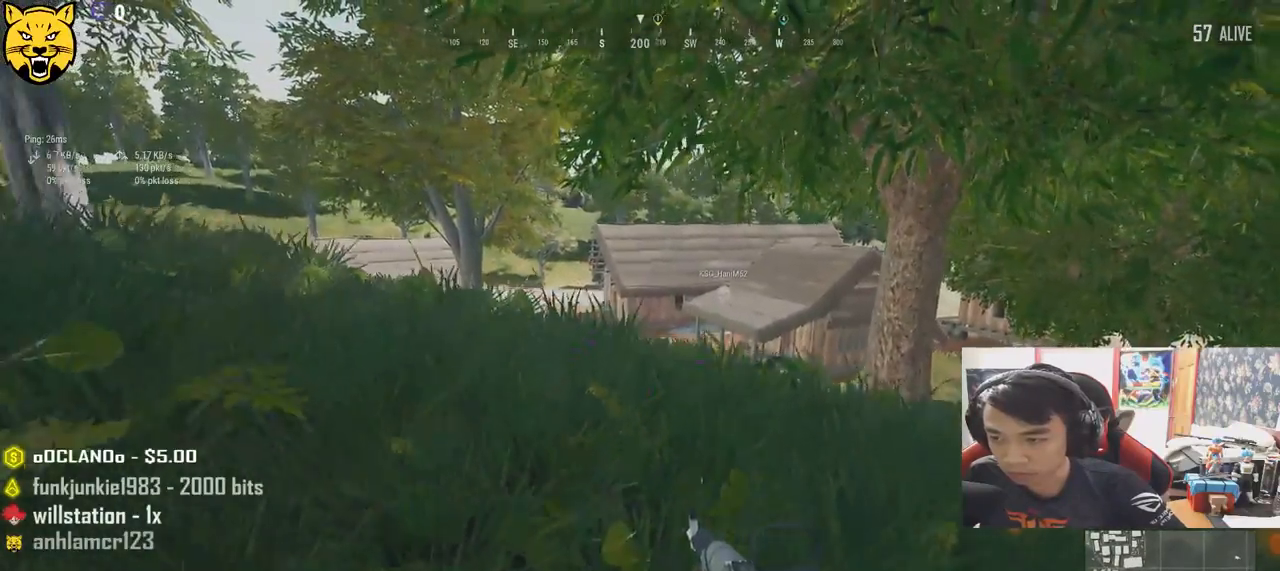
{"keys": ["s"], "mouse": [], "events": [[150, "ctrl", "up"]]}